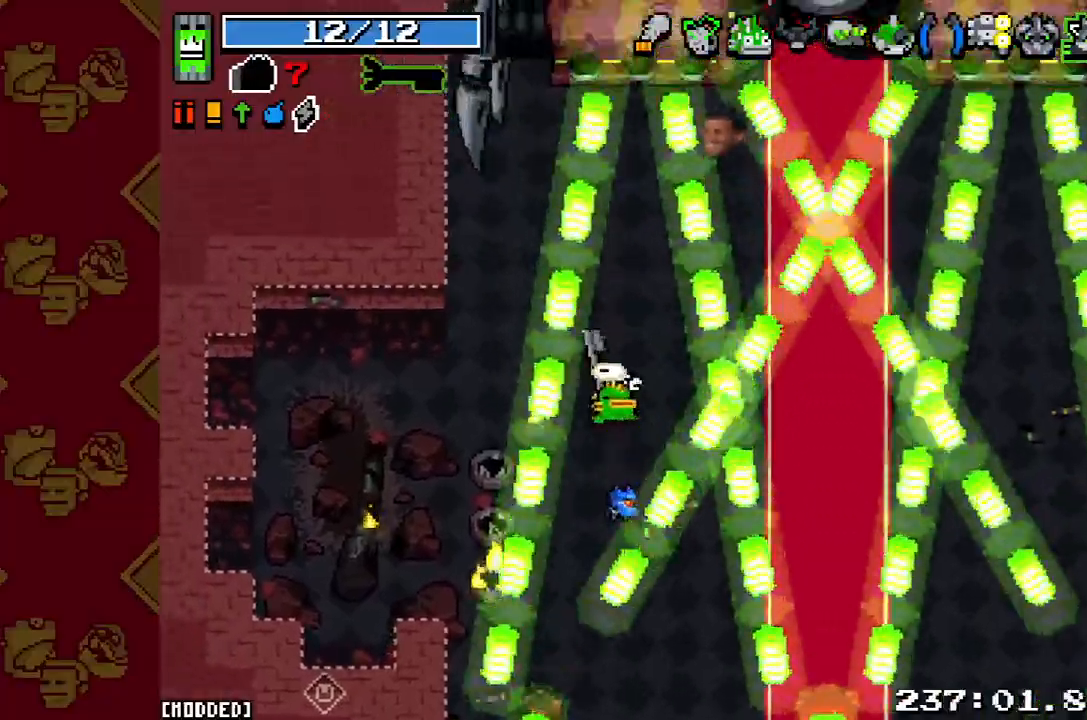
Gameplay with a controller (PlayStation layout); each line is a JSON object with the inputs held at the frame after it. "button_events" lists button changes between this image and that frame as [ms after this image, input, new state], when the widget could be followed in between (sticks are given only as held states). Not read: L3 R3.
{"buttons": [], "left_stick": "center", "right_stick": "up-right", "button_events": []}
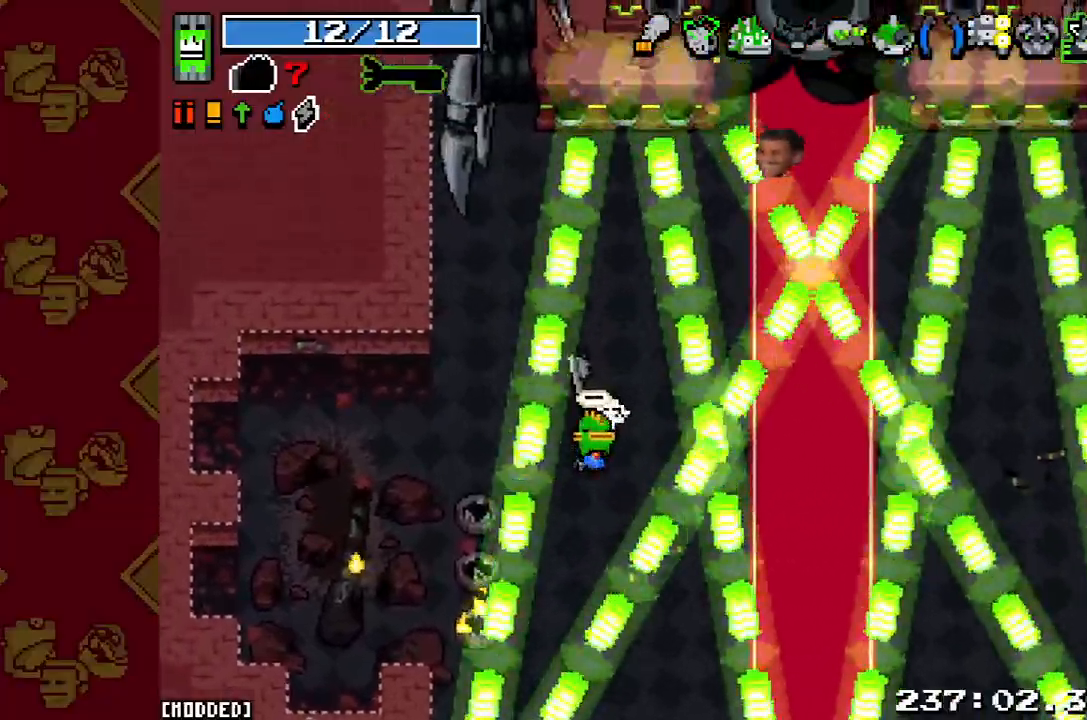
{"buttons": [], "left_stick": "down", "right_stick": "up-right", "button_events": []}
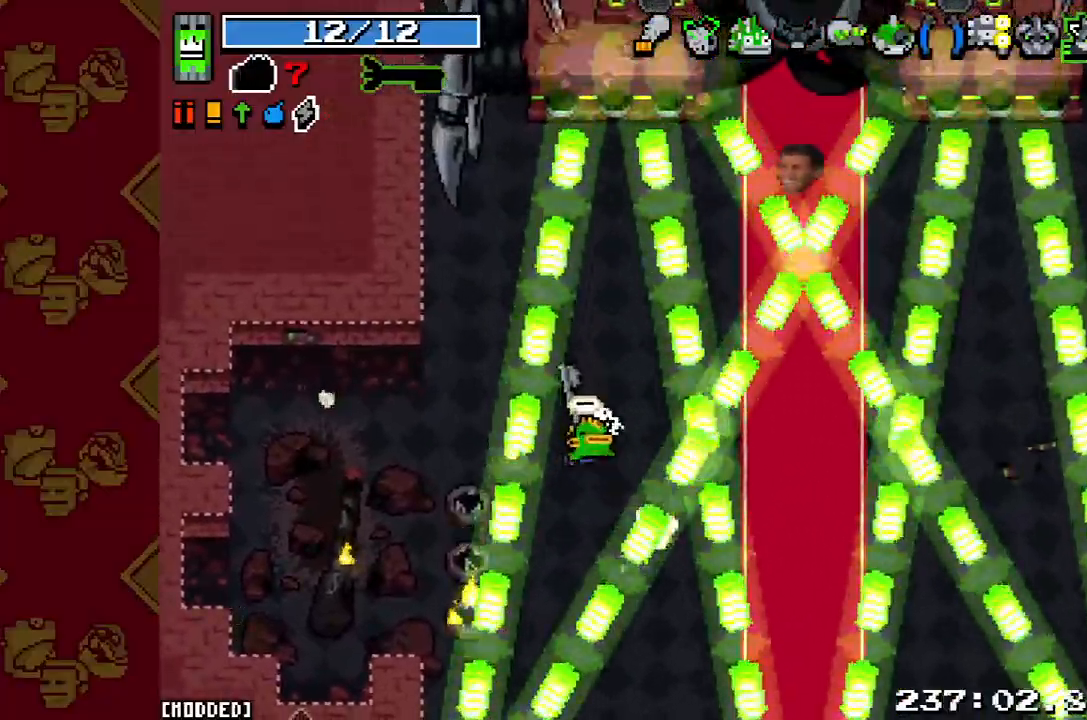
{"buttons": ["L1"], "left_stick": "center", "right_stick": "up-right", "button_events": [[433, "L1", "down"]]}
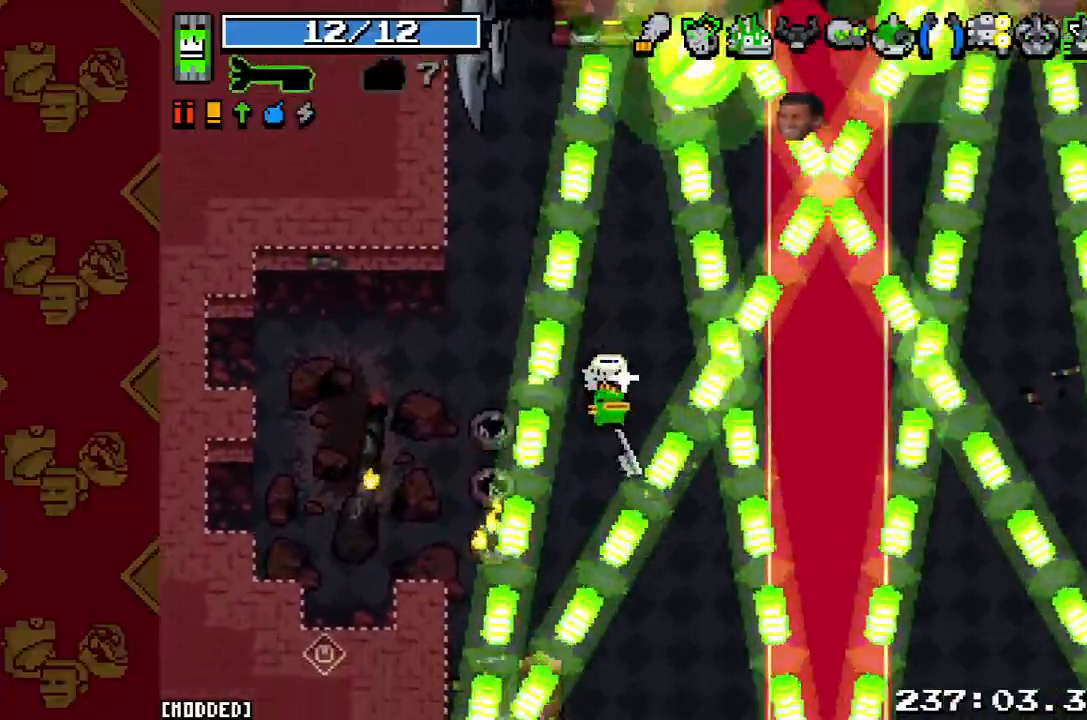
{"buttons": ["R2"], "left_stick": "down", "right_stick": "up-right", "button_events": [[67, "L1", "up"], [433, "R2", "down"]]}
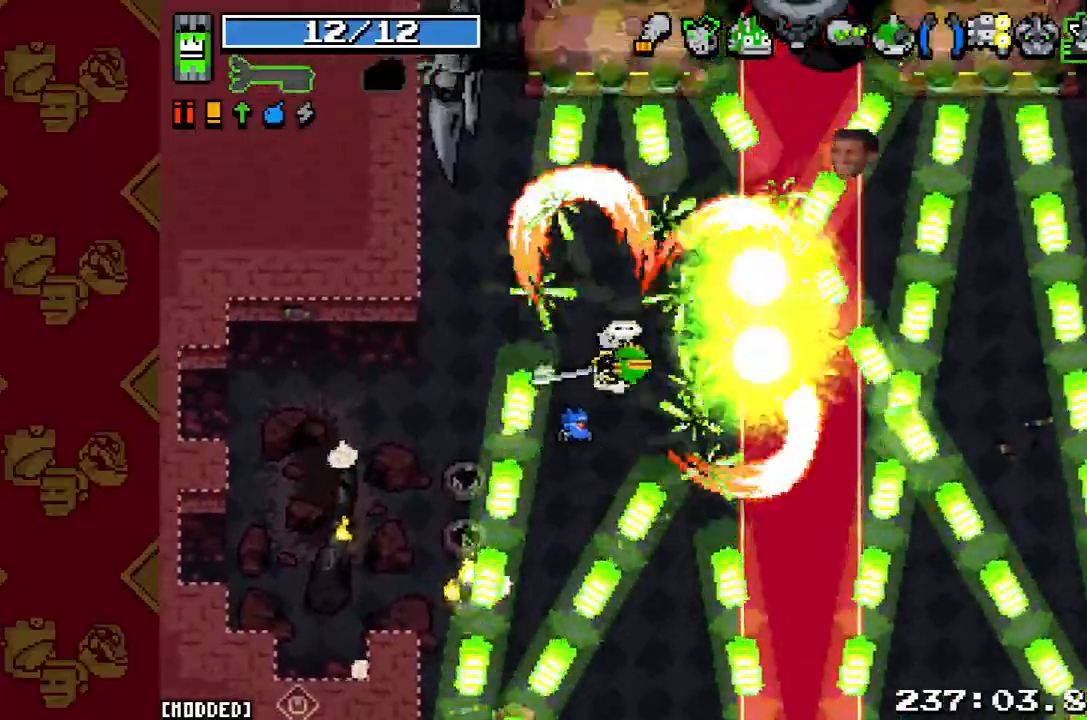
{"buttons": ["L1"], "left_stick": "center", "right_stick": "up-right", "button_events": [[67, "R2", "up"], [433, "L1", "down"]]}
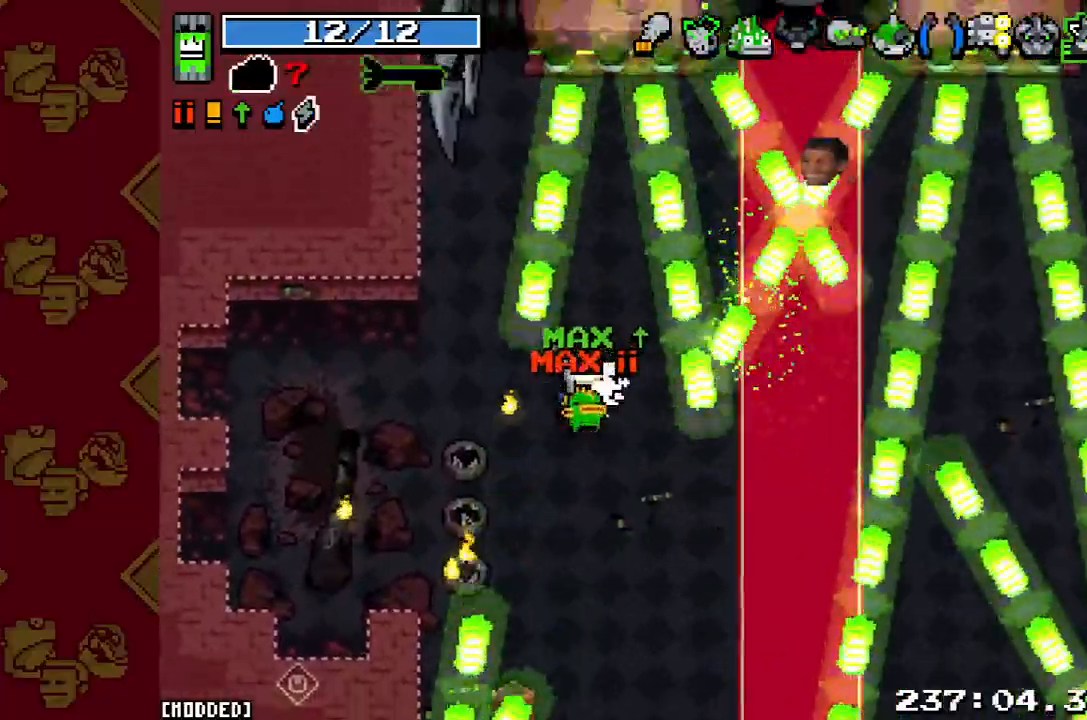
{"buttons": [], "left_stick": "center", "right_stick": "up-right", "button_events": [[33, "L1", "up"]]}
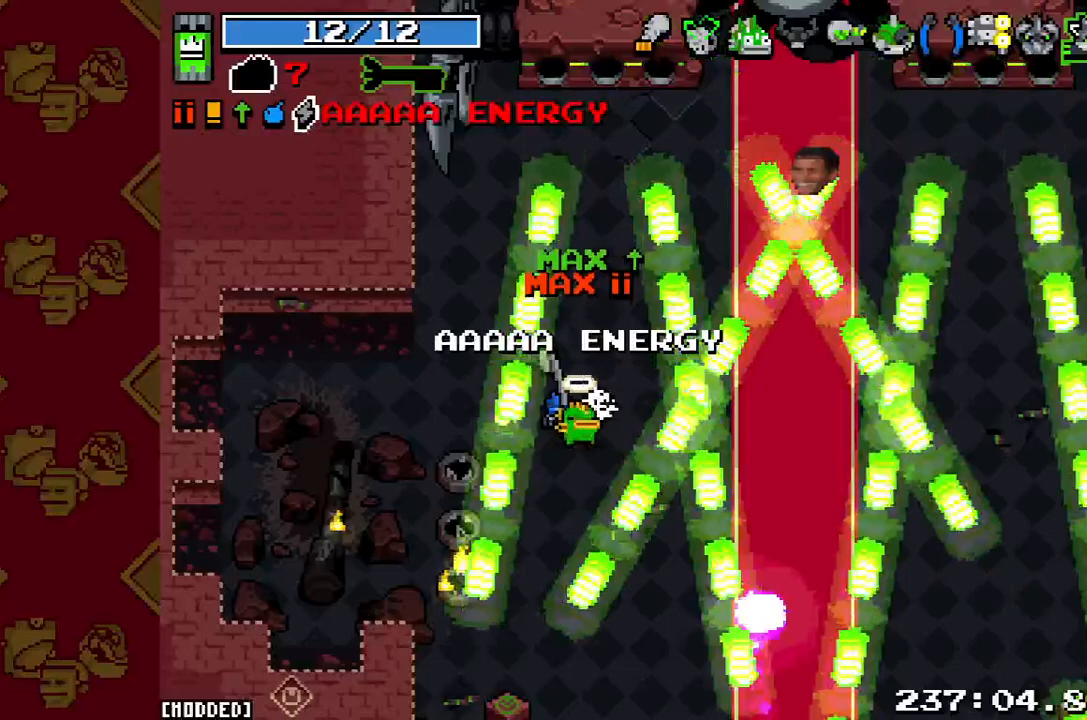
{"buttons": [], "left_stick": "center", "right_stick": "up-right", "button_events": []}
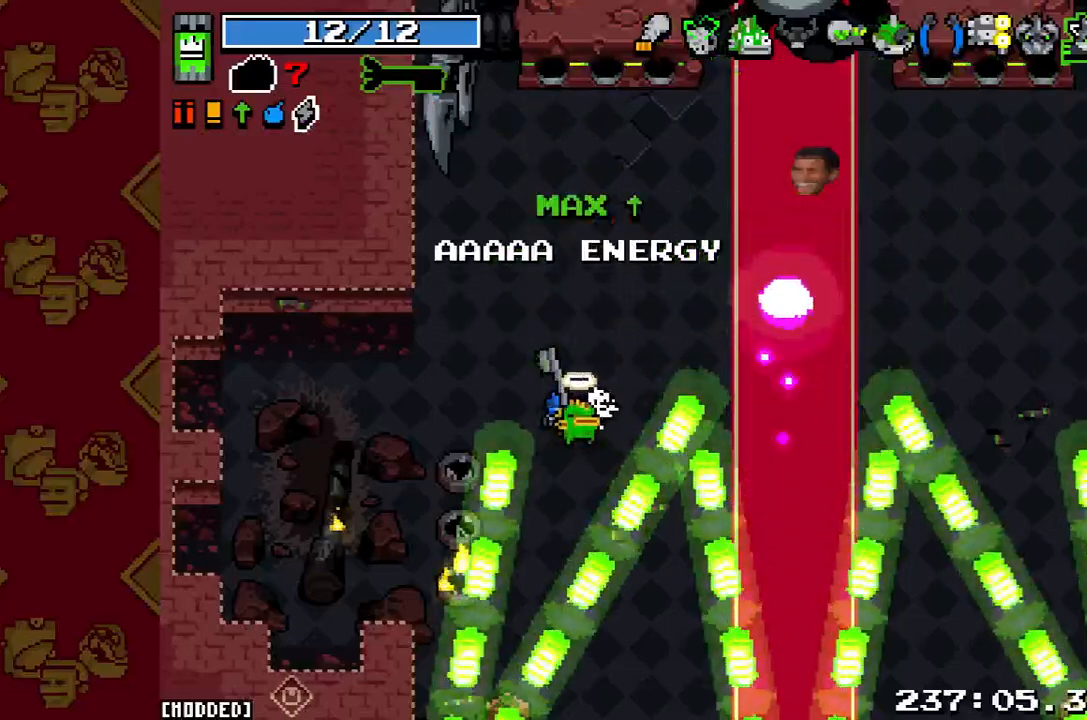
{"buttons": [], "left_stick": "right", "right_stick": "up", "button_events": []}
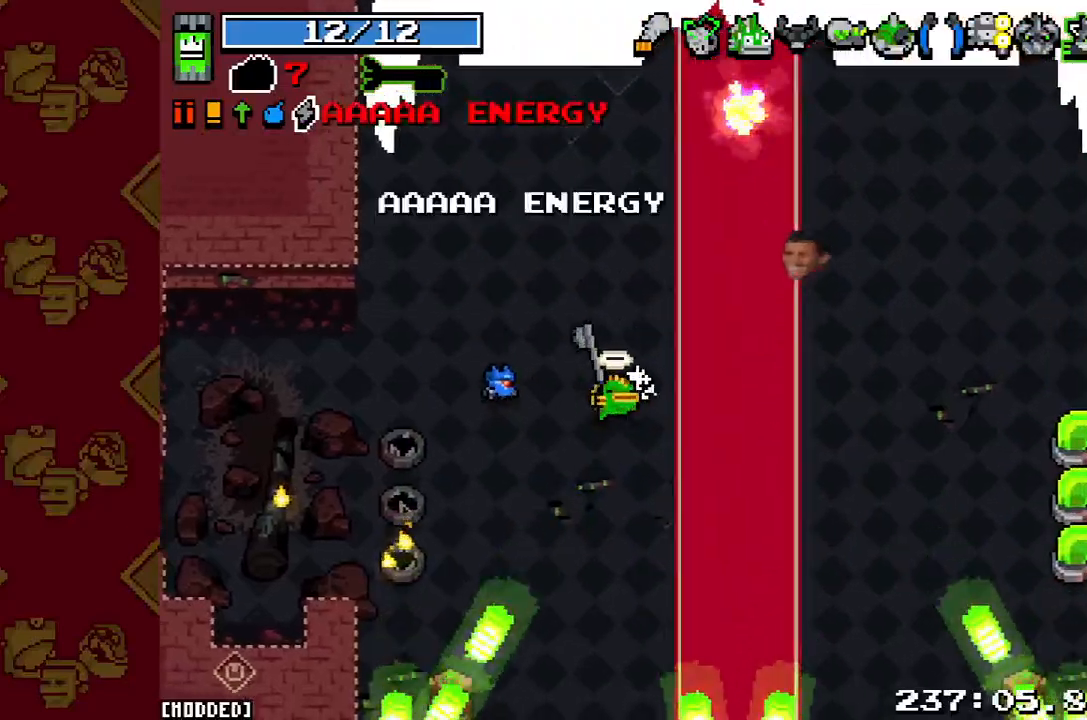
{"buttons": [], "left_stick": "center", "right_stick": "up", "button_events": []}
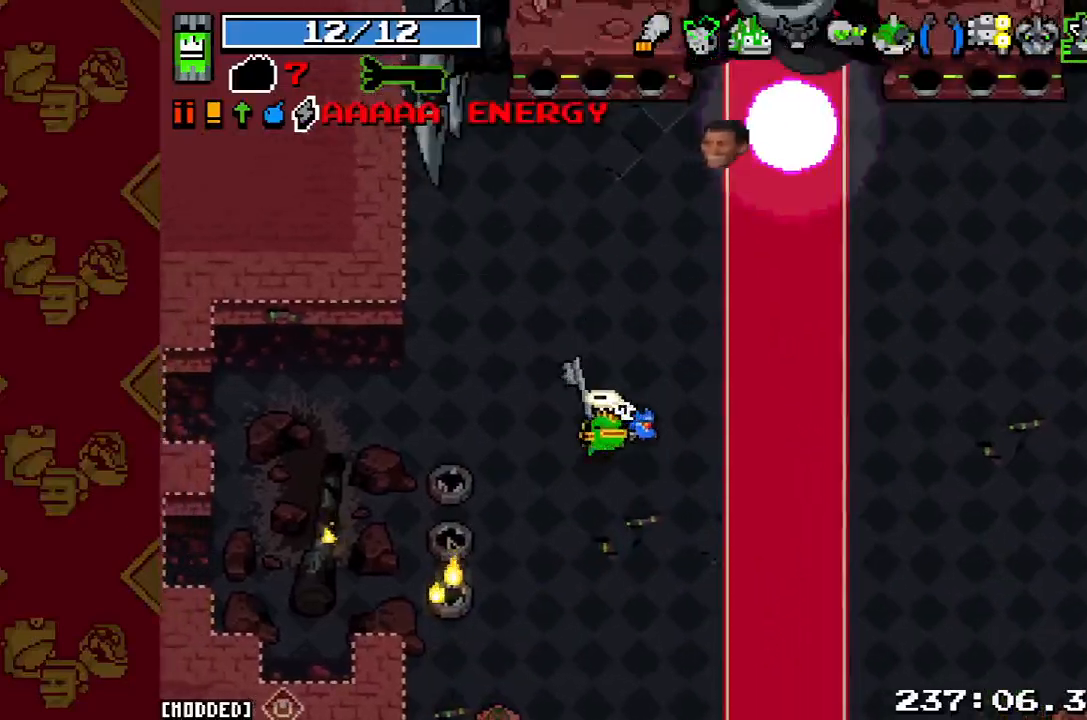
{"buttons": [], "left_stick": "right", "right_stick": "up", "button_events": []}
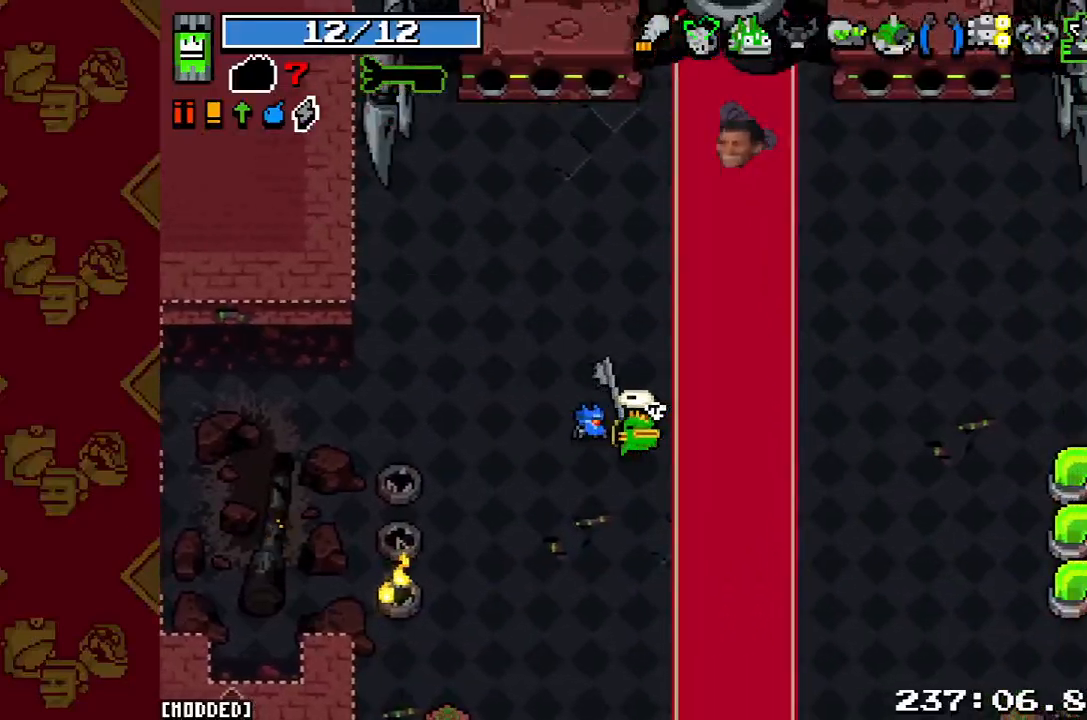
{"buttons": [], "left_stick": "center", "right_stick": "up", "button_events": [[133, "L1", "down"], [233, "L1", "up"]]}
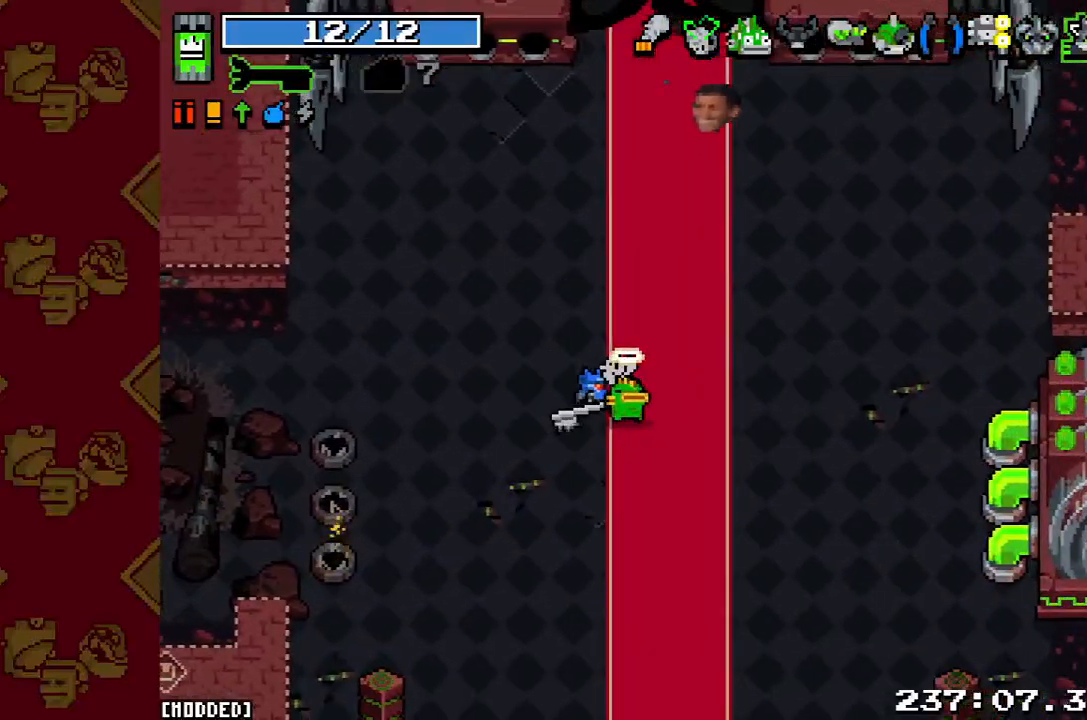
{"buttons": [], "left_stick": "up", "right_stick": "up", "button_events": []}
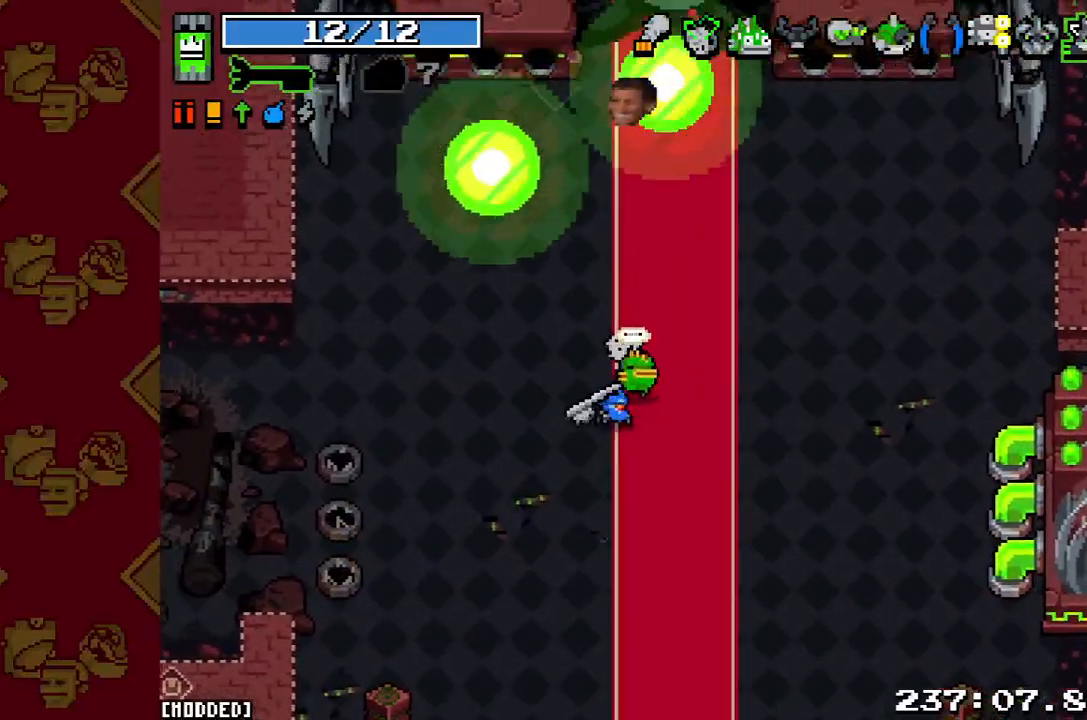
{"buttons": [], "left_stick": "center", "right_stick": "up-left", "button_events": [[167, "R2", "down"], [367, "R2", "up"]]}
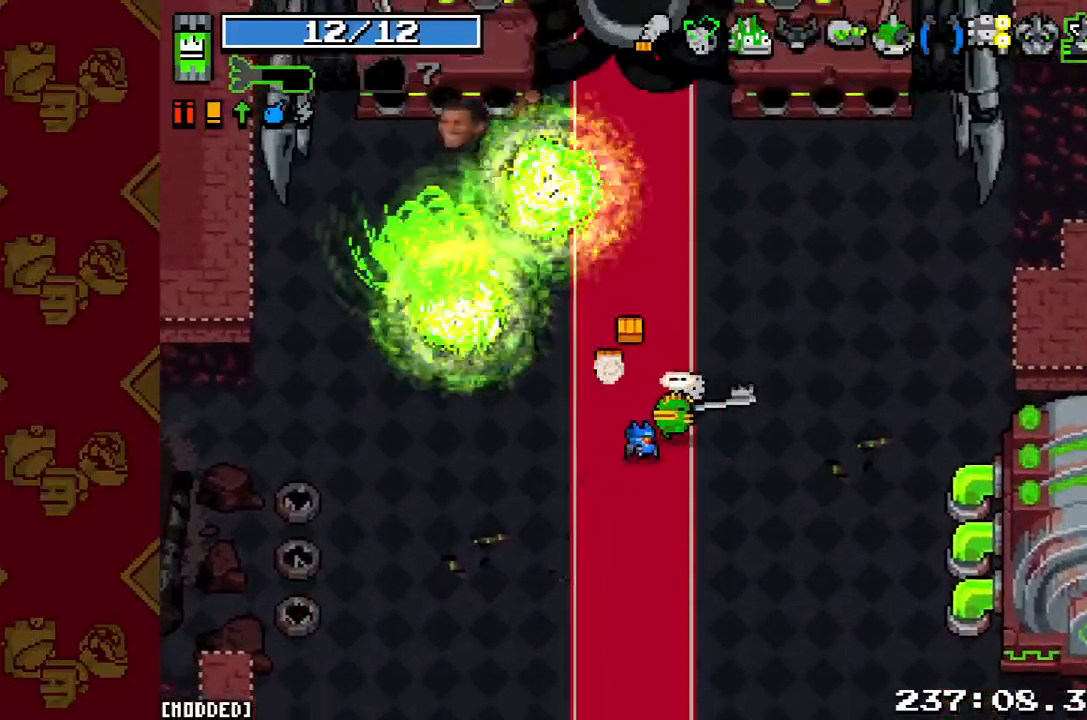
{"buttons": [], "left_stick": "right", "right_stick": "up", "button_events": [[267, "L1", "down"], [400, "L1", "up"]]}
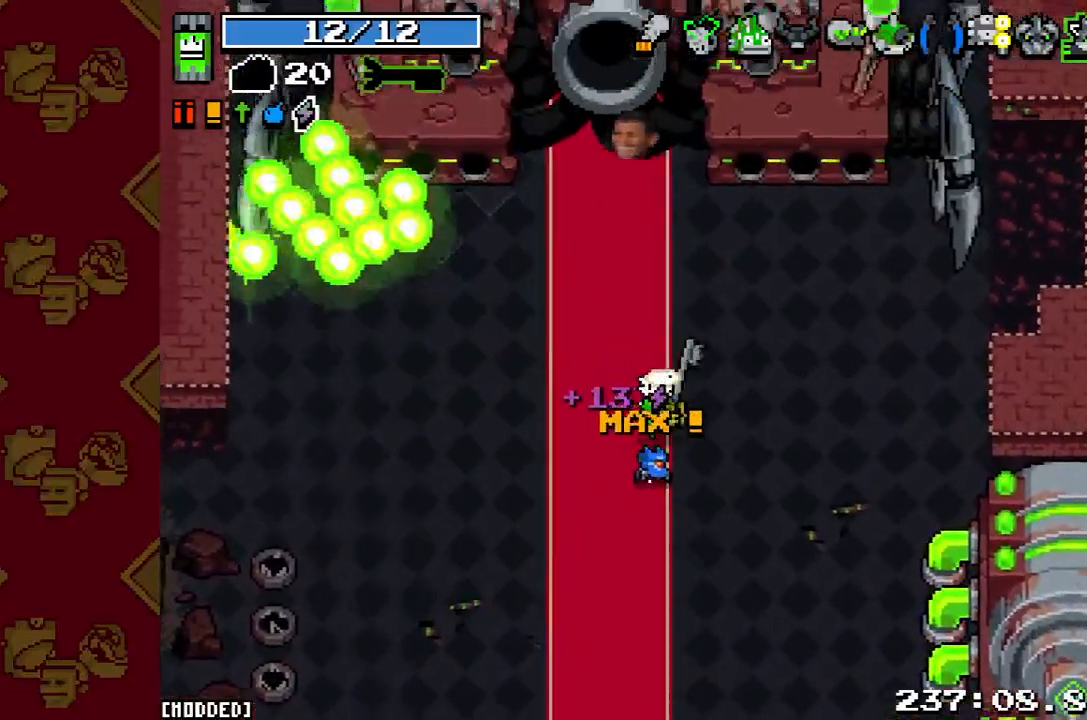
{"buttons": [], "left_stick": "center", "right_stick": "up", "button_events": []}
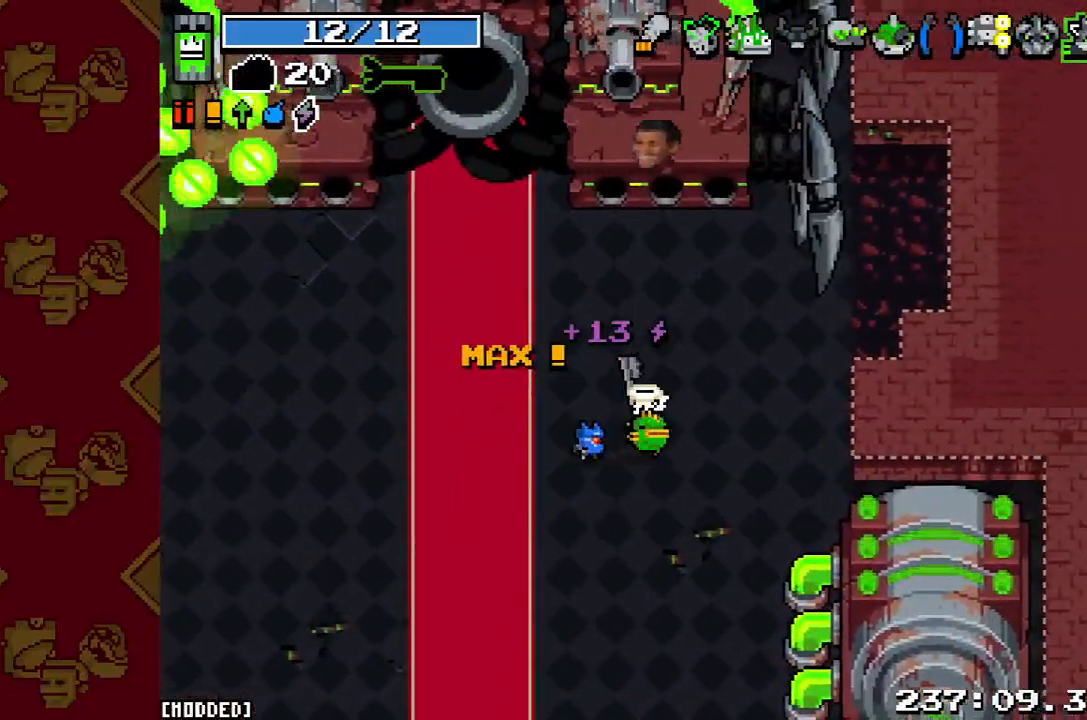
{"buttons": [], "left_stick": "center", "right_stick": "up", "button_events": []}
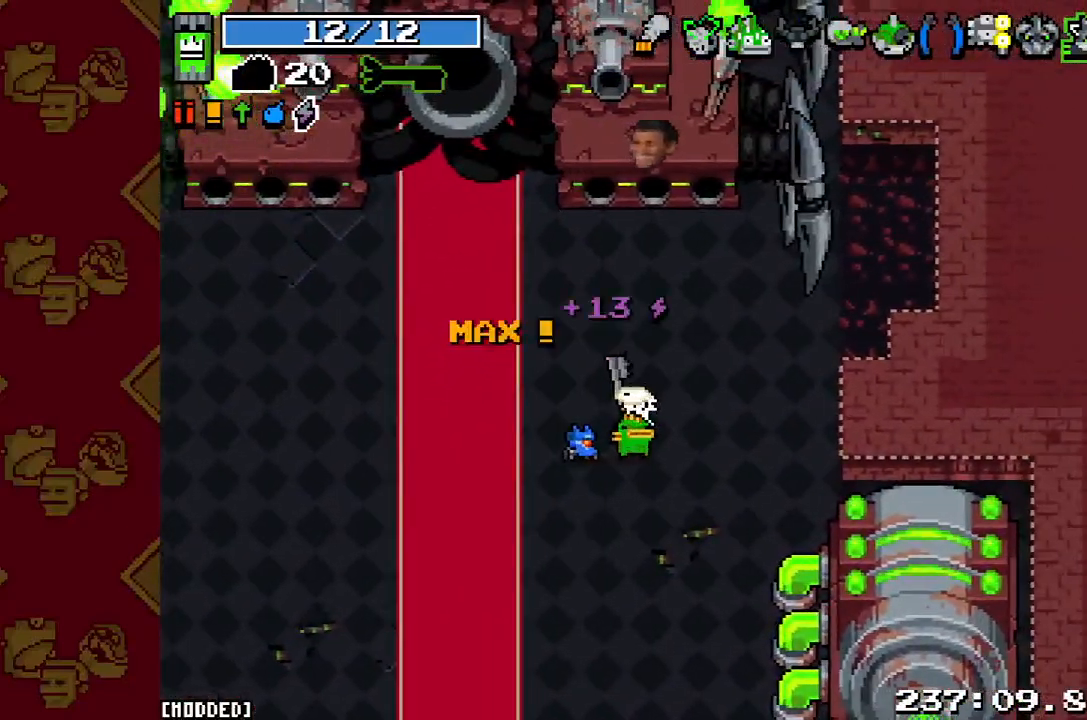
{"buttons": [], "left_stick": "center", "right_stick": "up", "button_events": []}
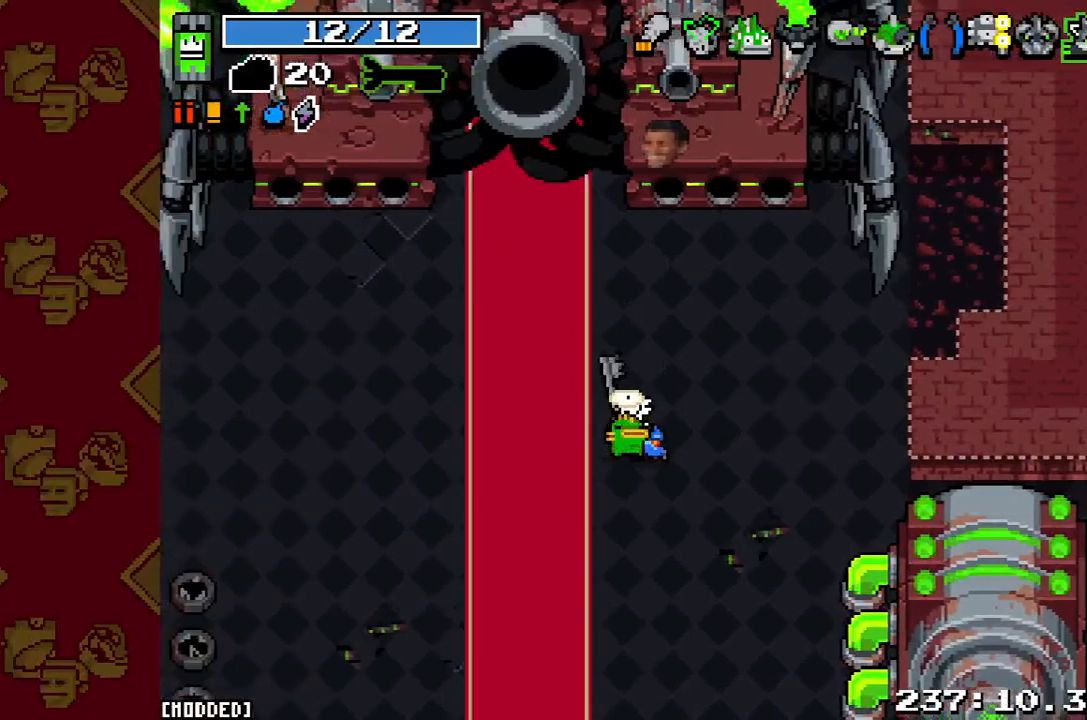
{"buttons": [], "left_stick": "center", "right_stick": "up", "button_events": []}
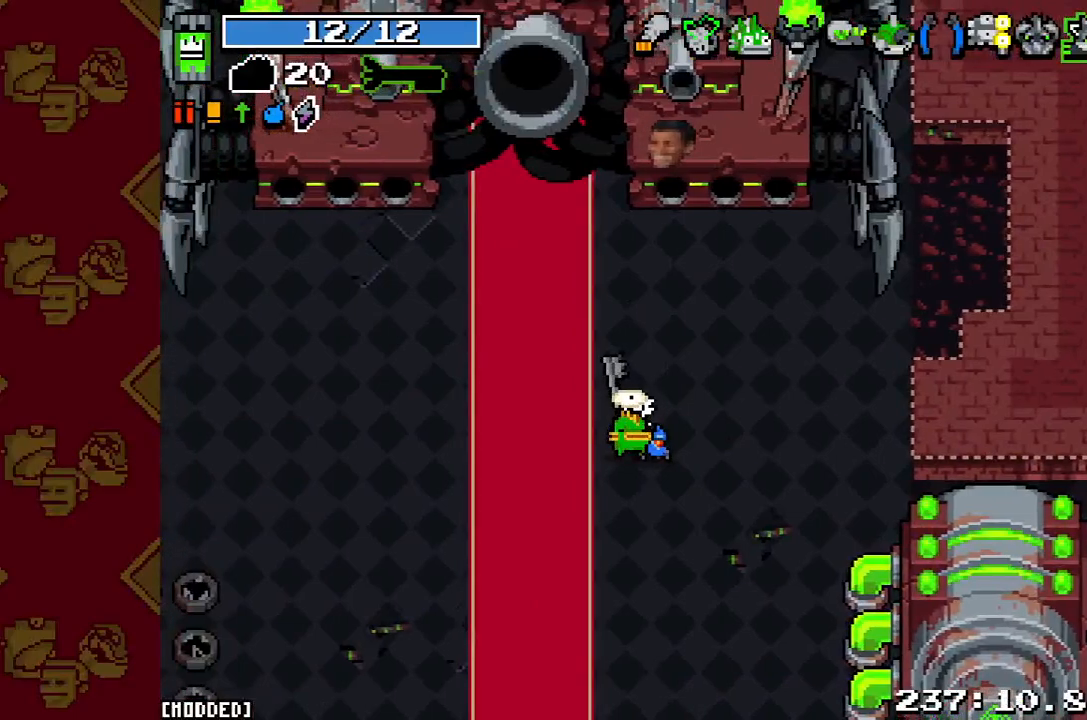
{"buttons": [], "left_stick": "center", "right_stick": "up", "button_events": []}
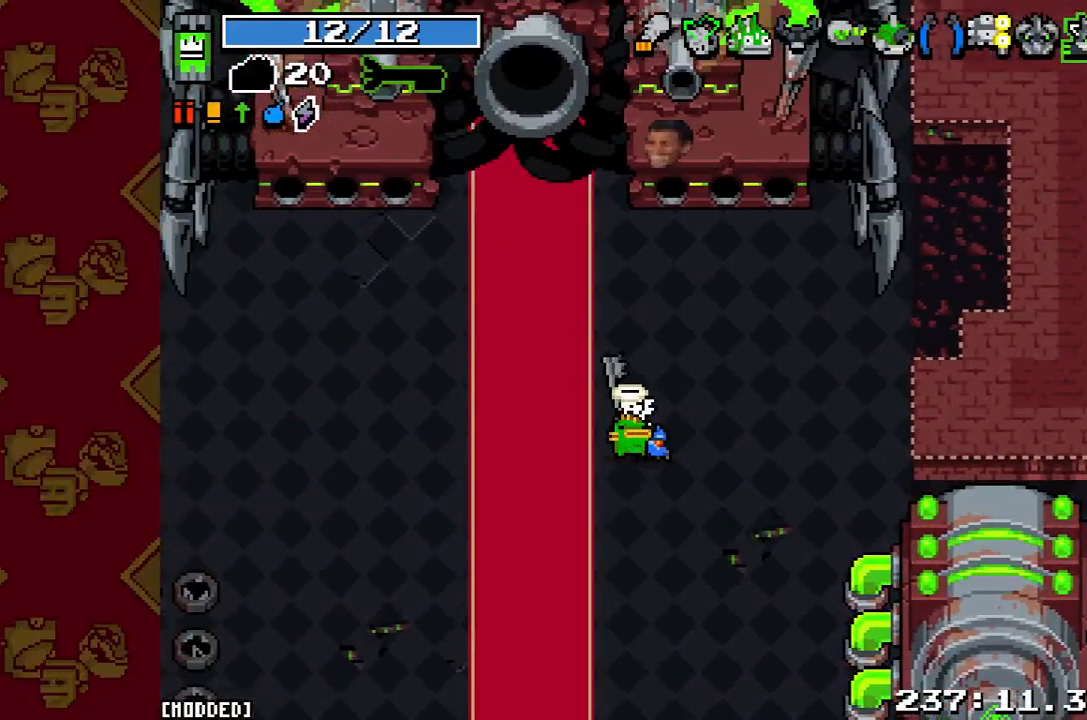
{"buttons": ["L1"], "left_stick": "right", "right_stick": "up", "button_events": [[433, "L1", "down"]]}
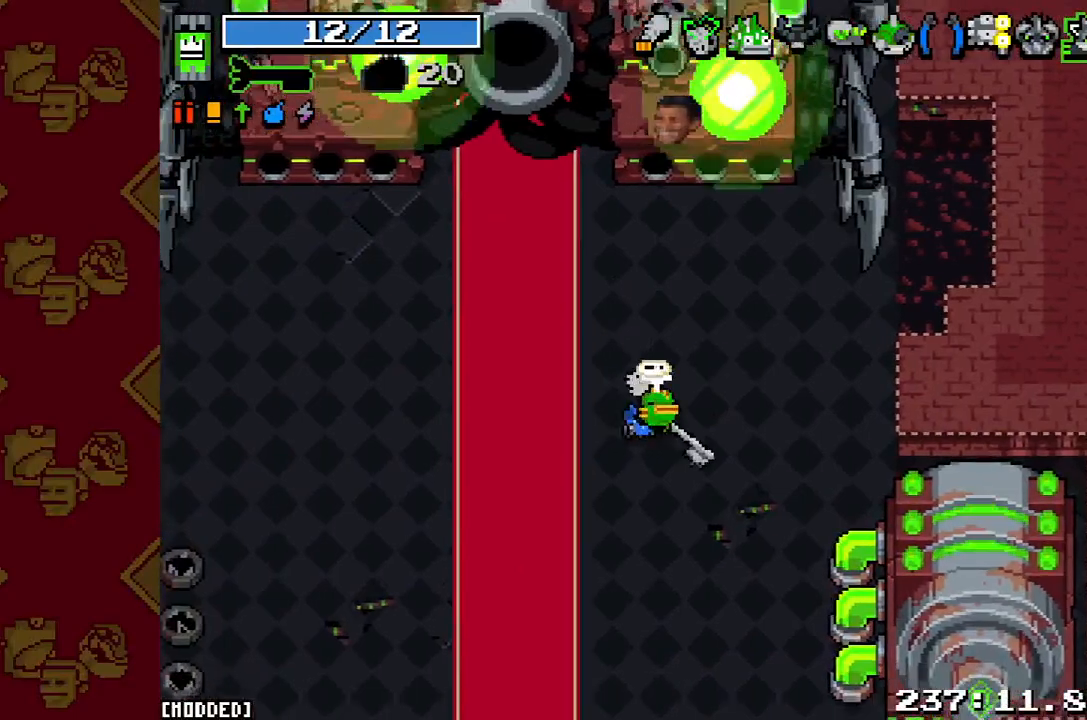
{"buttons": [], "left_stick": "down", "right_stick": "up", "button_events": [[67, "L1", "up"], [333, "R2", "down"], [500, "R2", "up"]]}
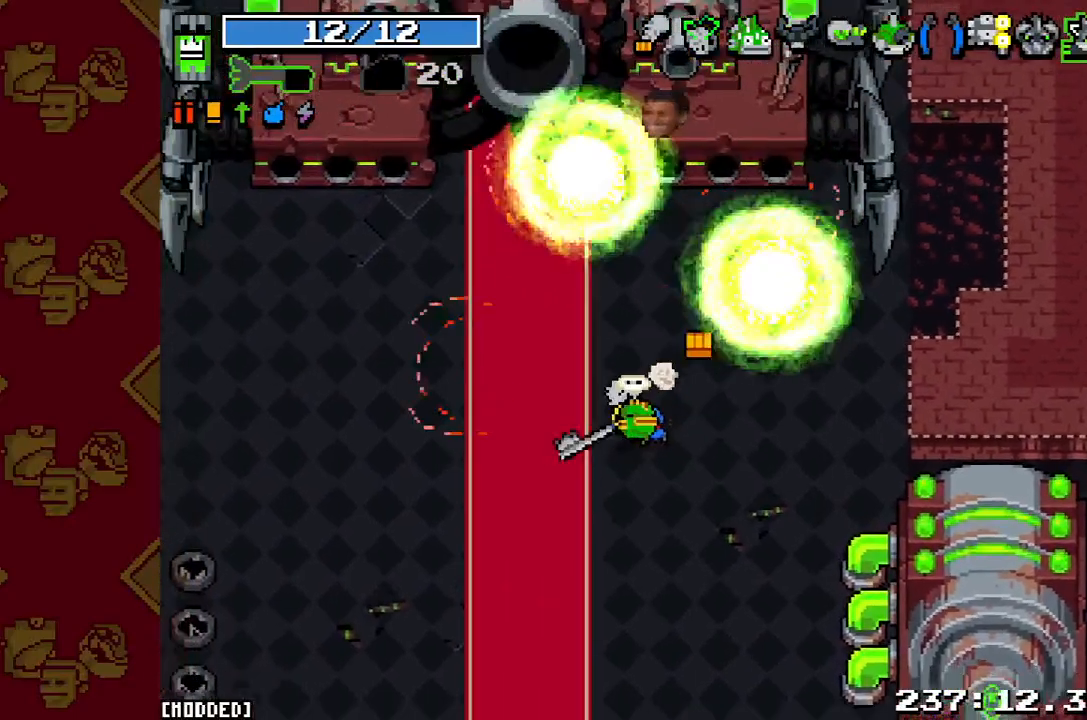
{"buttons": ["L1"], "left_stick": "up-right", "right_stick": "up", "button_events": [[400, "L1", "down"]]}
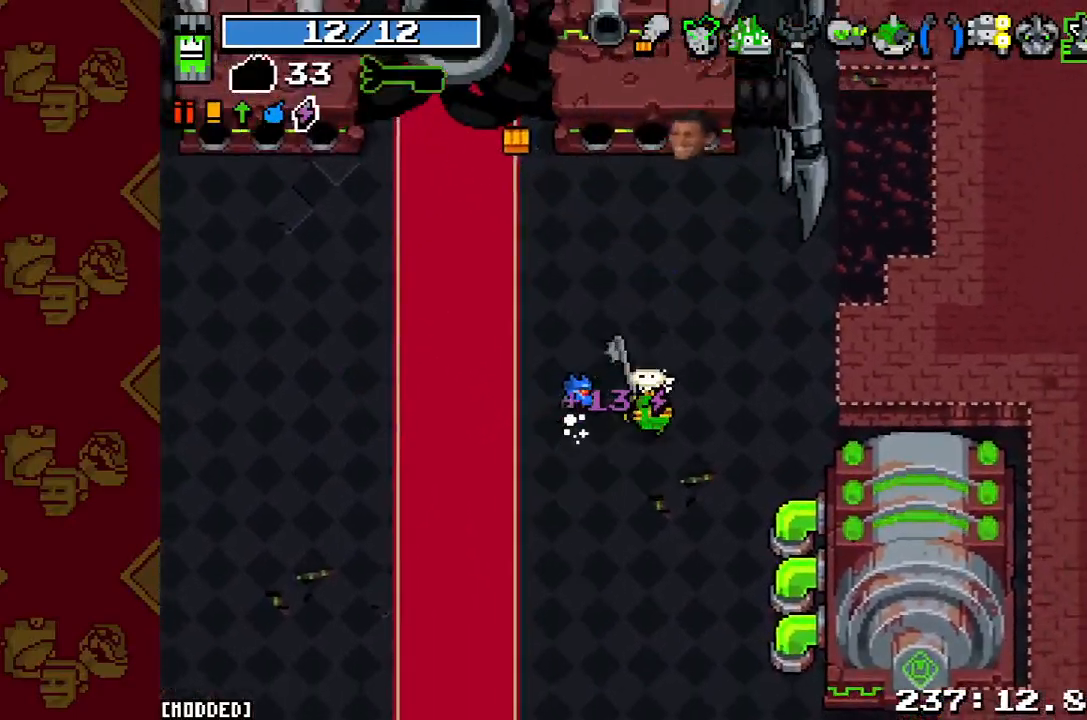
{"buttons": [], "left_stick": "right", "right_stick": "up", "button_events": [[67, "L1", "up"]]}